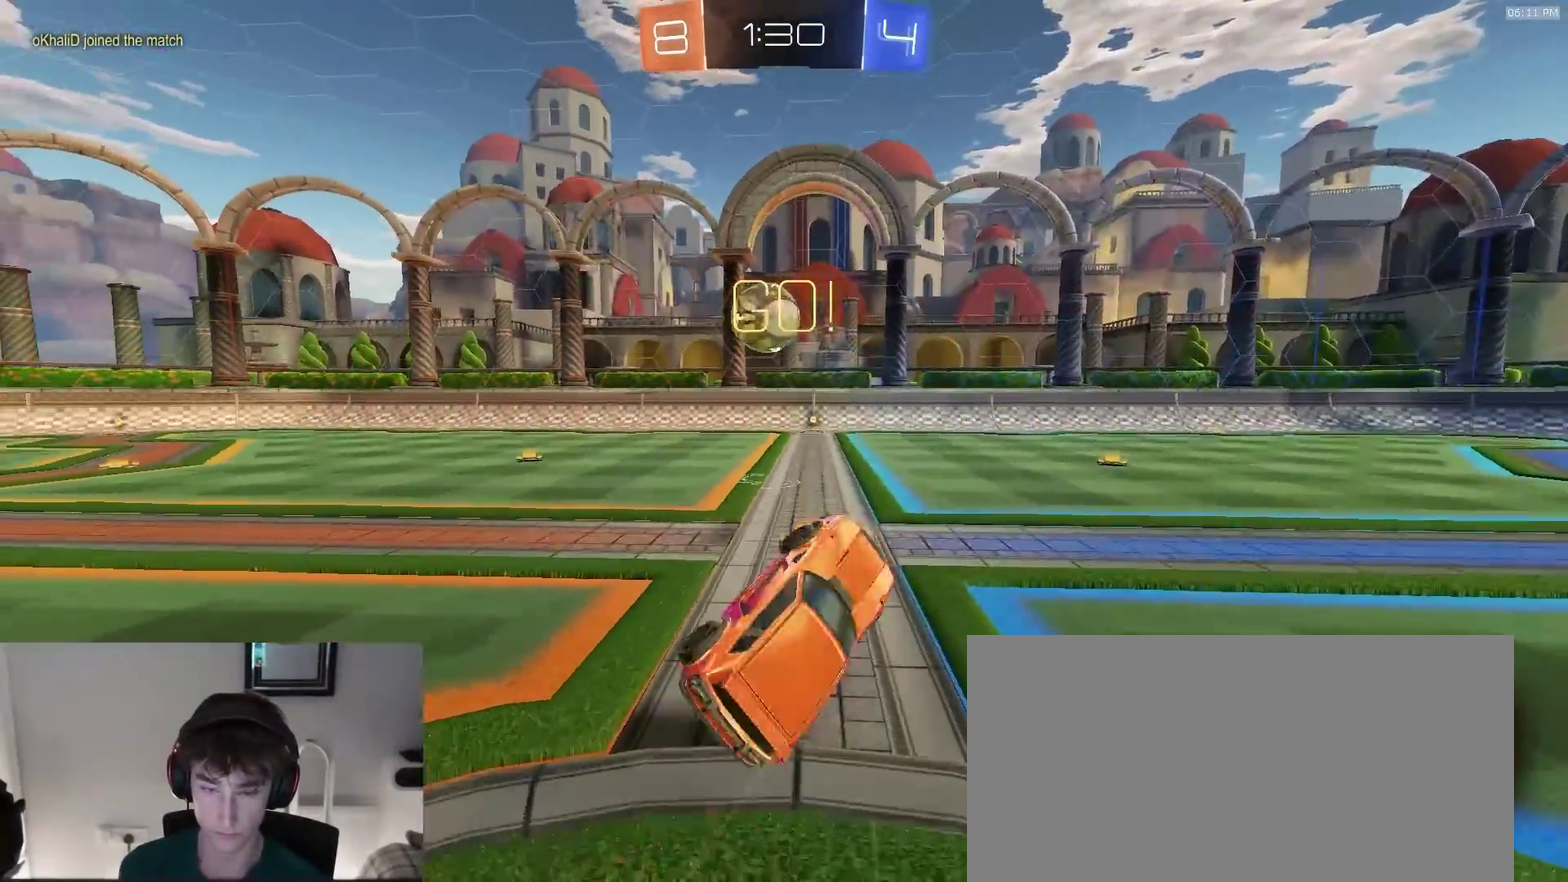
Gameplay with a controller (PlayStation layout); each line is a JSON object with the inputs held at the frame after it (dt_ms = milliseconds from this image to that frame). "events" lists button and stick changes between this image and that frame as [ms after this image, input, new state], when the widget could be followed in between. This document gives stick clicks only as held states, not as events.
{"dt_ms": 300, "buttons": ["R2"], "left_stick": "center", "right_stick": "center", "events": [[183, "left_stick", "up-left"], [250, "R2", "down"], [267, "left_stick", "center"]]}
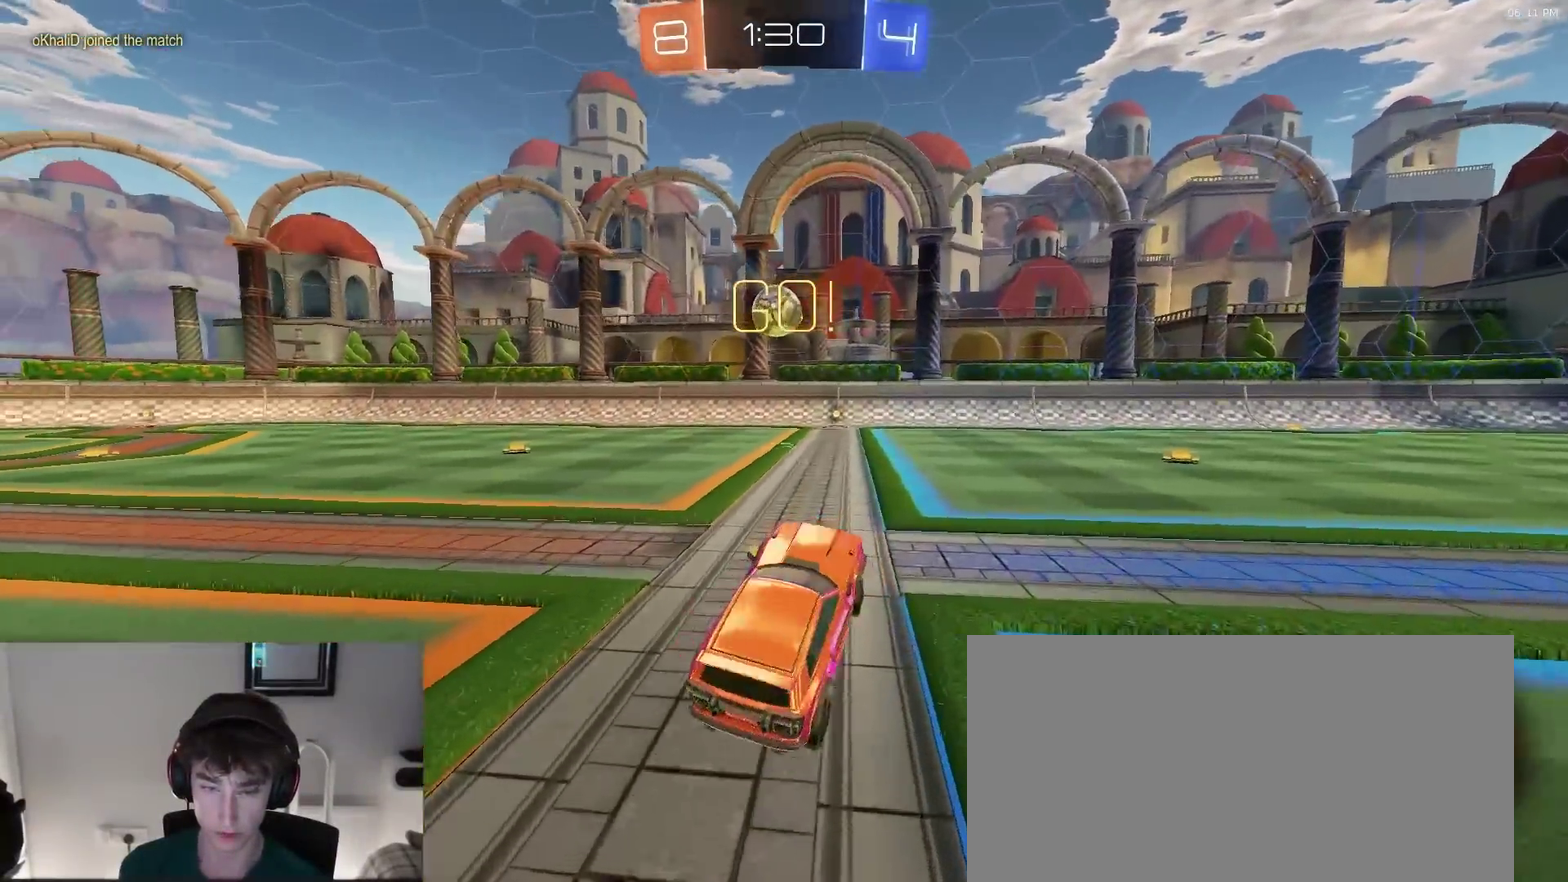
{"dt_ms": 700, "buttons": ["R2"], "left_stick": "center", "right_stick": "center", "events": [[50, "left_stick", "left"], [367, "left_stick", "center"], [400, "TRIANGLE", "down"], [550, "TRIANGLE", "up"]]}
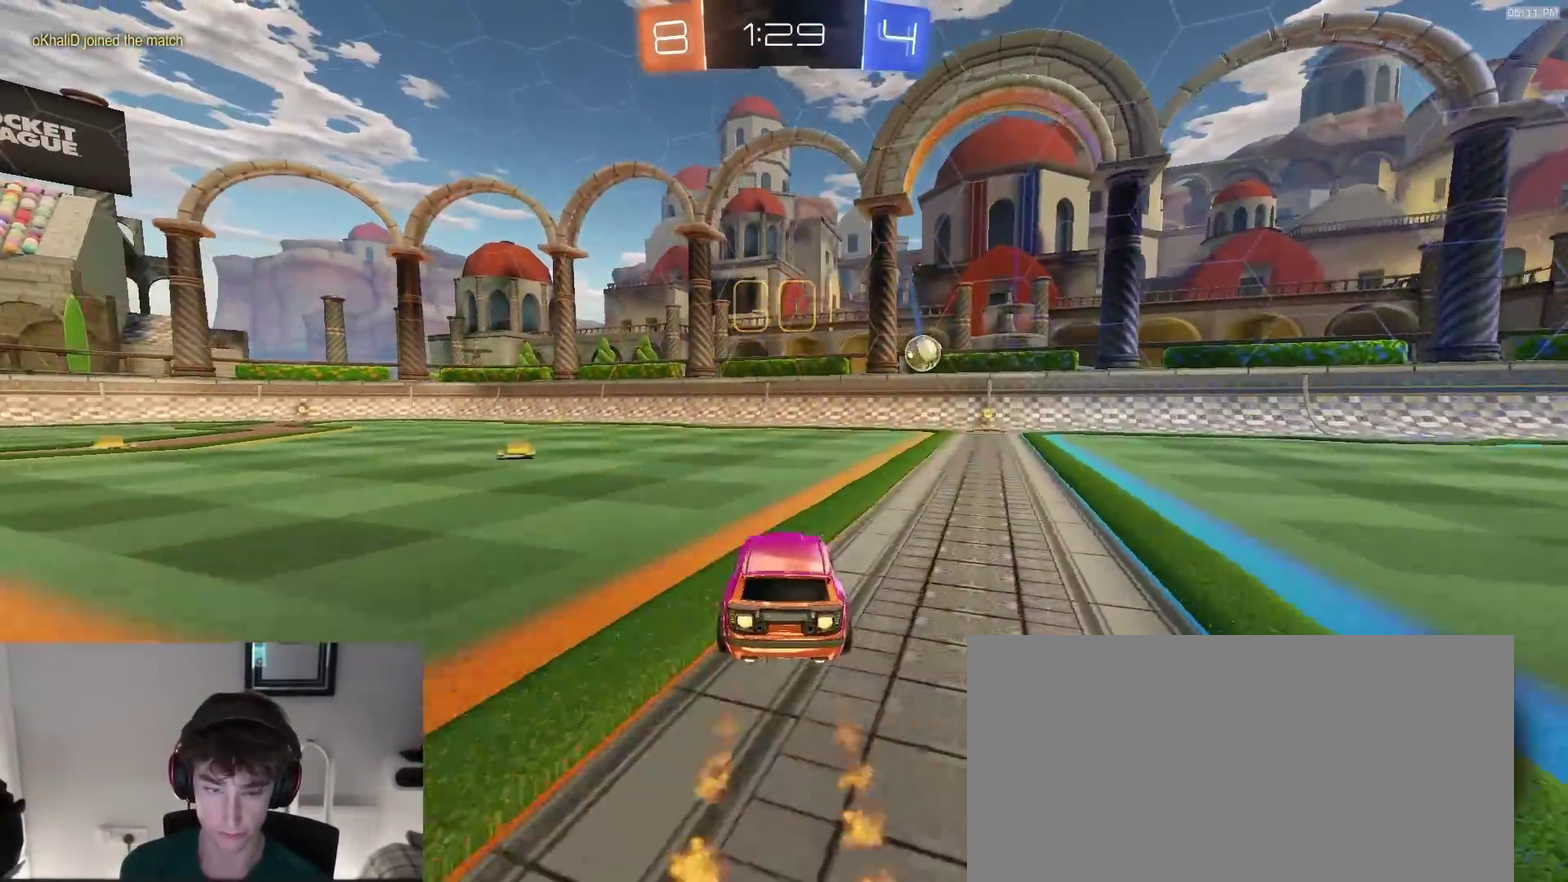
{"dt_ms": 300, "buttons": ["R2"], "left_stick": "center", "right_stick": "center", "events": []}
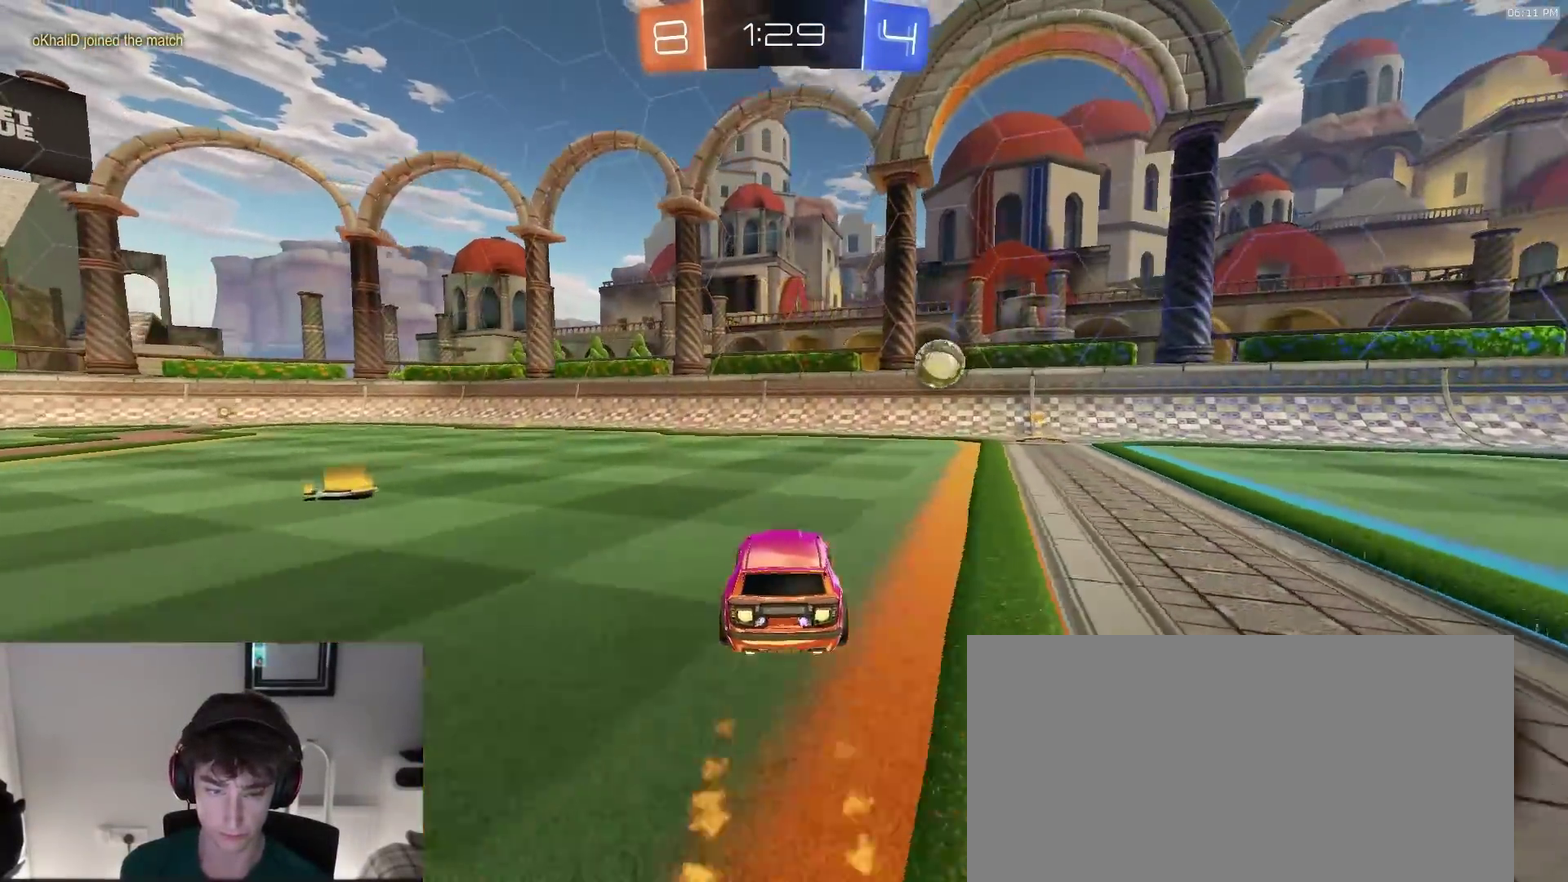
{"dt_ms": 900, "buttons": [], "left_stick": "right", "right_stick": "center", "events": [[83, "left_stick", "right"], [233, "left_stick", "center"], [300, "left_stick", "right"], [550, "CROSS", "down"], [733, "CROSS", "up"], [750, "left_stick", "center"], [767, "R2", "up"], [833, "left_stick", "right"]]}
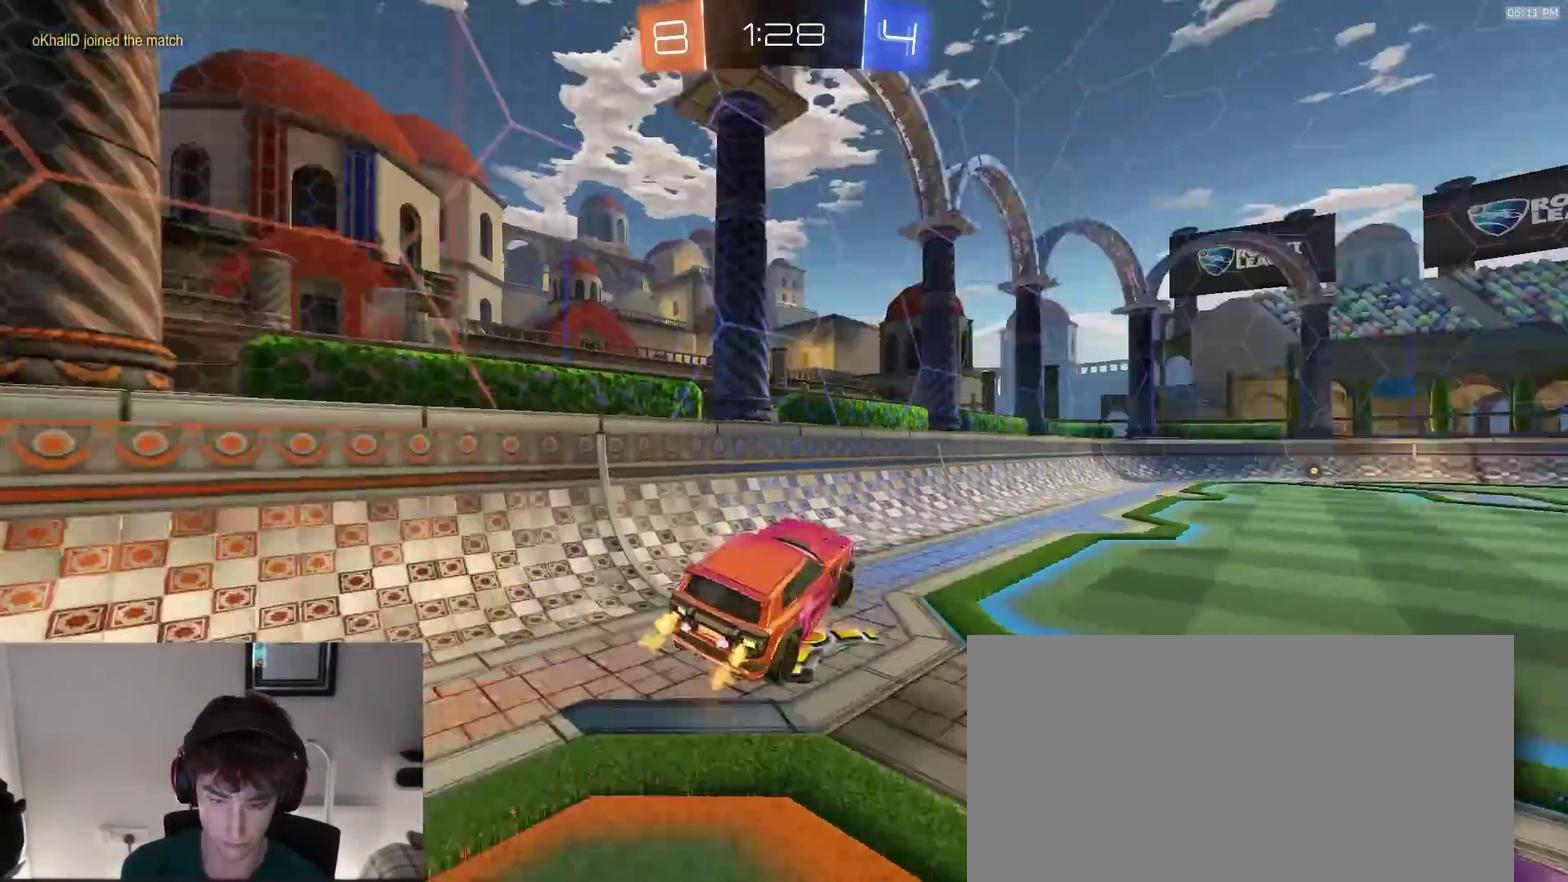
{"dt_ms": 300, "buttons": [], "left_stick": "center", "right_stick": "center", "events": [[17, "R2", "down"], [17, "TRIANGLE", "down"], [67, "R2", "up"], [117, "TRIANGLE", "up"], [200, "left_stick", "center"]]}
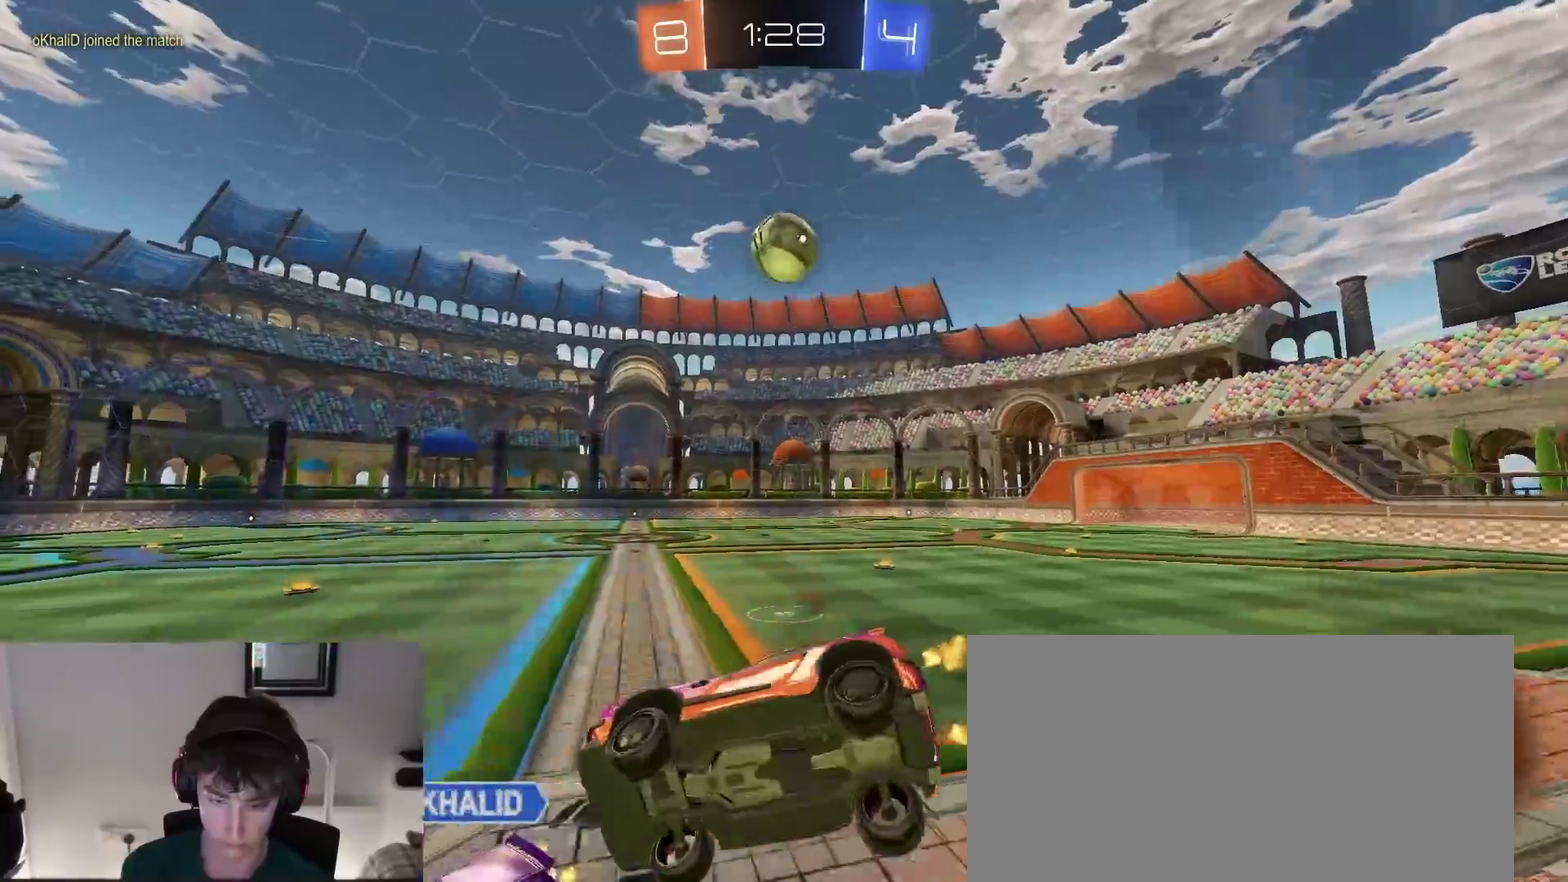
{"dt_ms": 600, "buttons": [], "left_stick": "right", "right_stick": "center", "events": [[17, "left_stick", "right"], [117, "R2", "down"], [533, "R2", "up"]]}
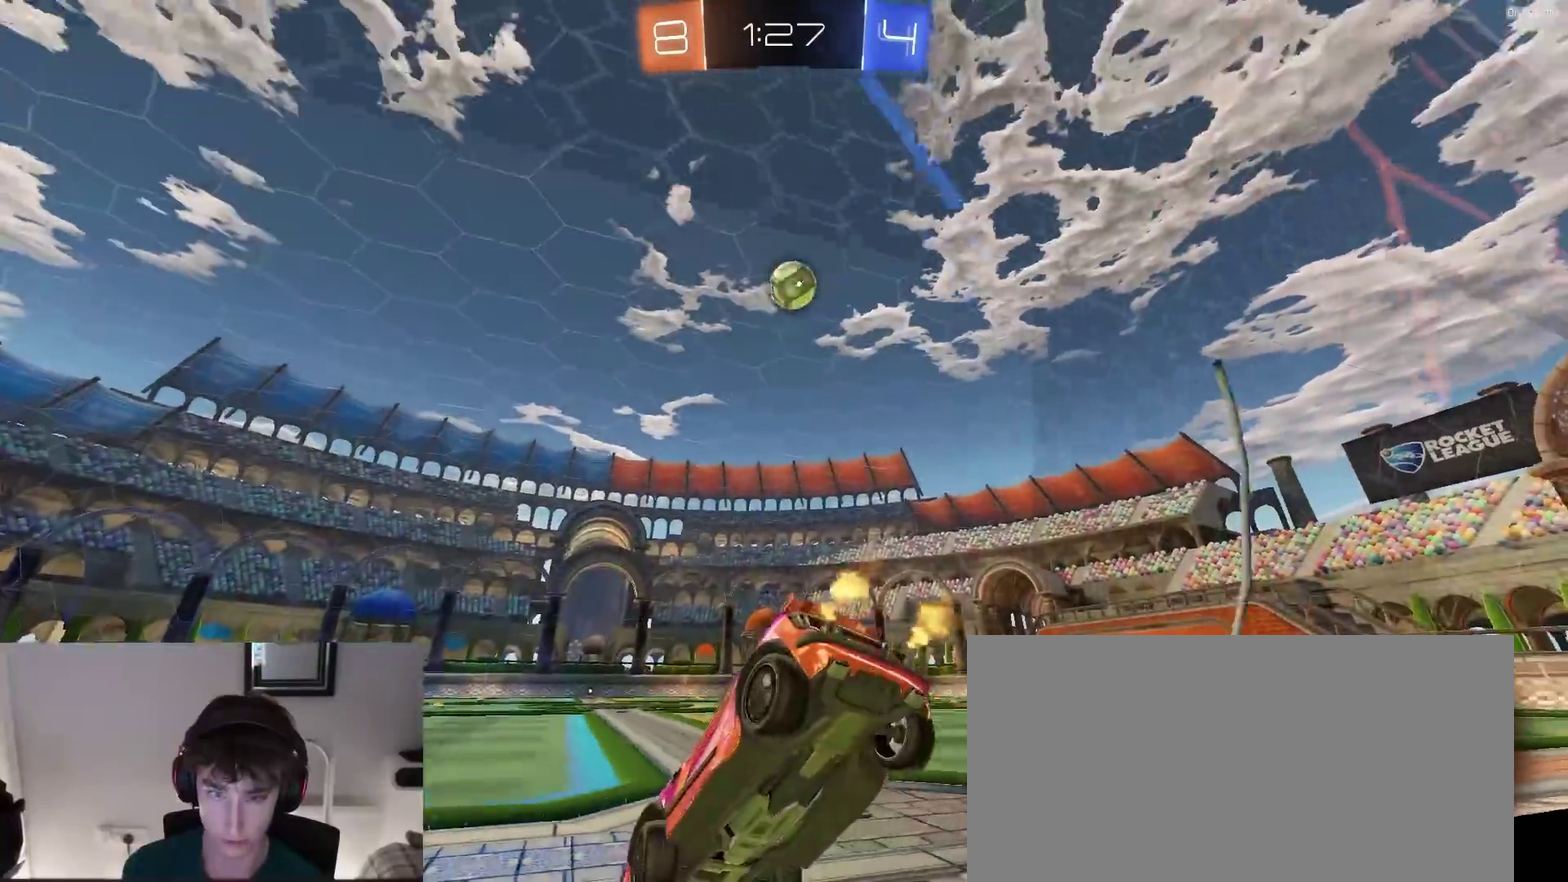
{"dt_ms": 400, "buttons": ["R2"], "left_stick": "right", "right_stick": "center", "events": [[217, "R2", "down"]]}
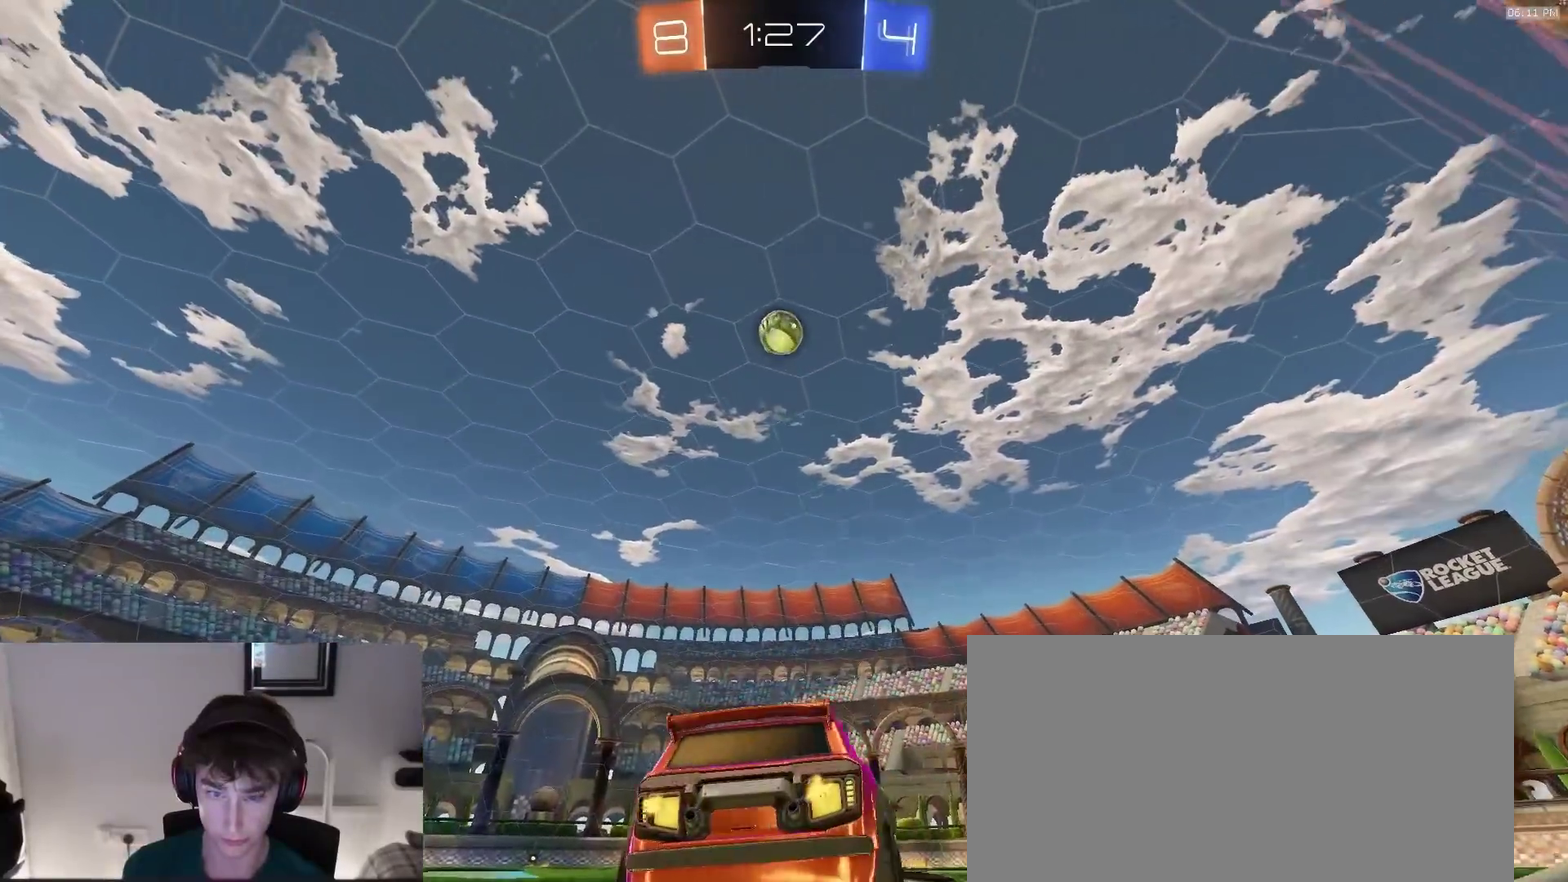
{"dt_ms": 500, "buttons": ["R2"], "left_stick": "center", "right_stick": "center", "events": [[283, "left_stick", "center"]]}
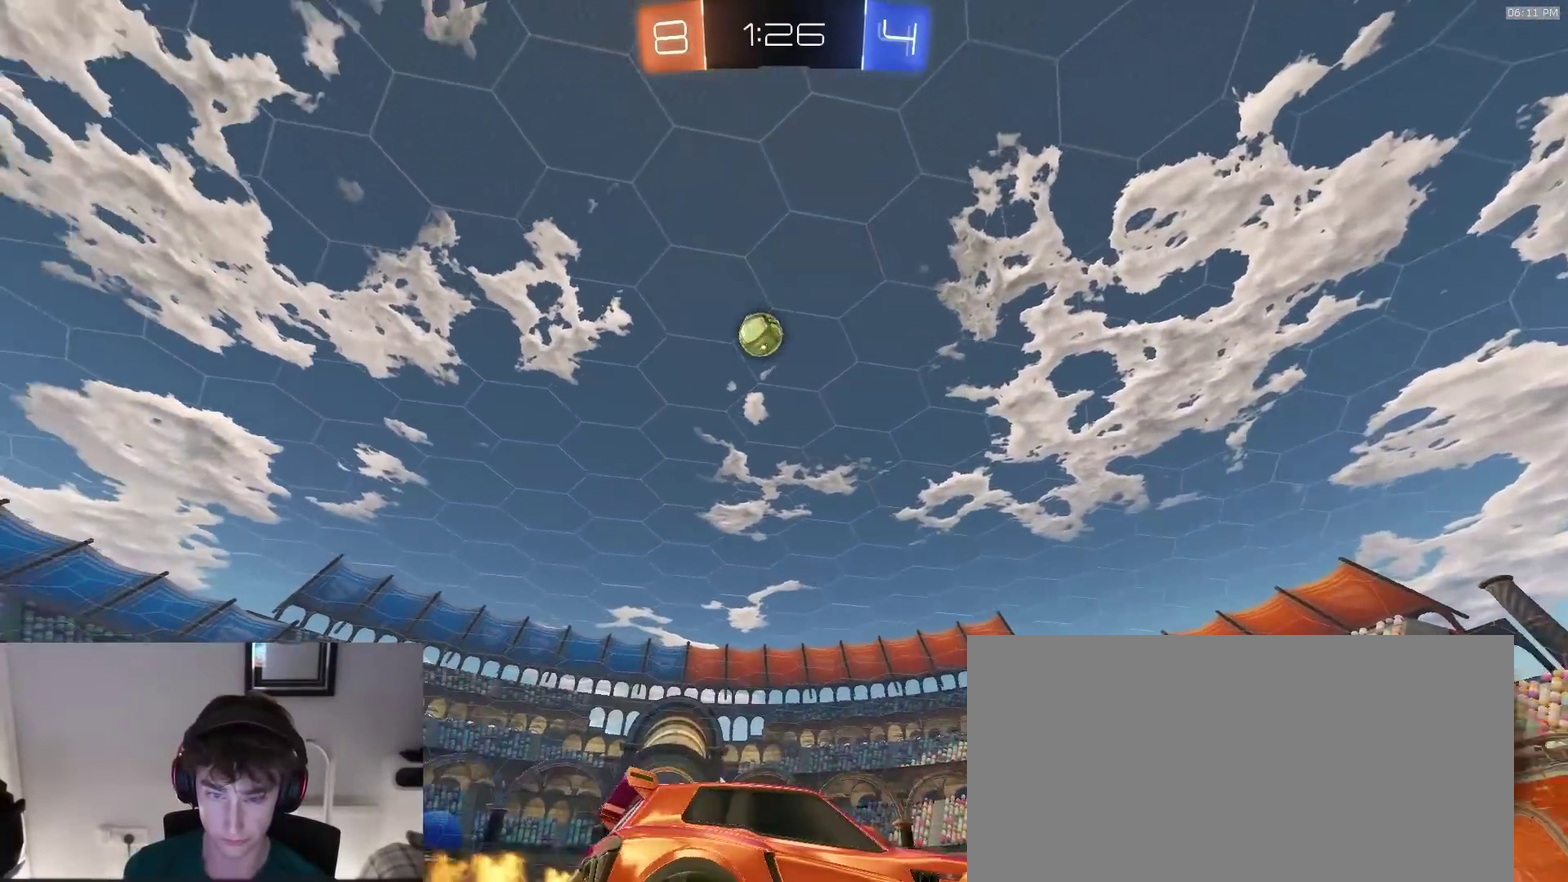
{"dt_ms": 500, "buttons": ["R2"], "left_stick": "center", "right_stick": "center", "events": []}
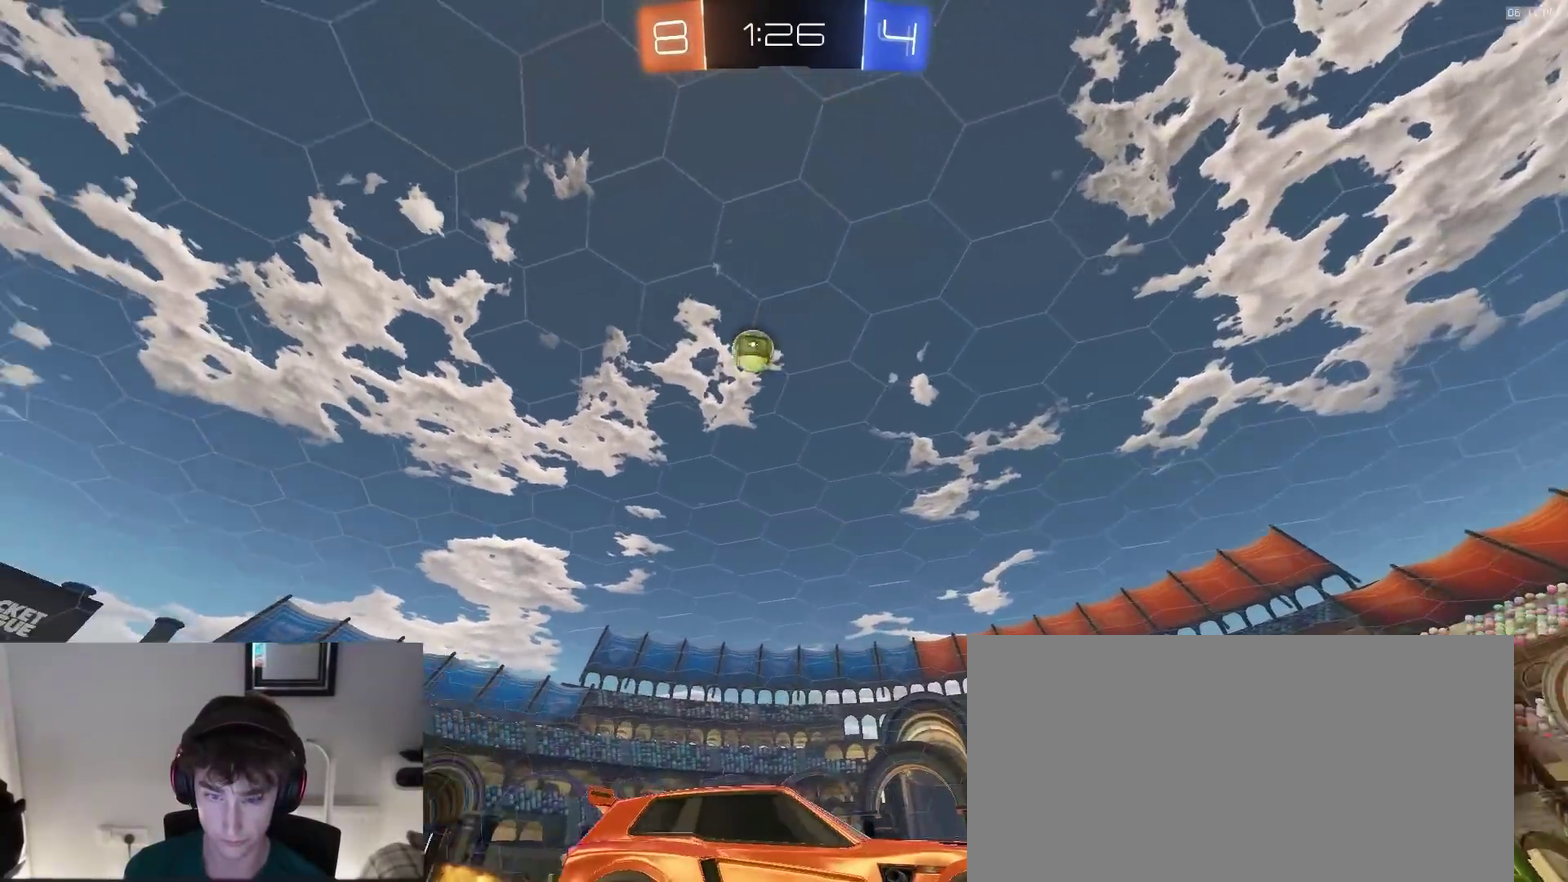
{"dt_ms": 400, "buttons": [], "left_stick": "left", "right_stick": "center", "events": [[67, "left_stick", "left"], [400, "R2", "up"]]}
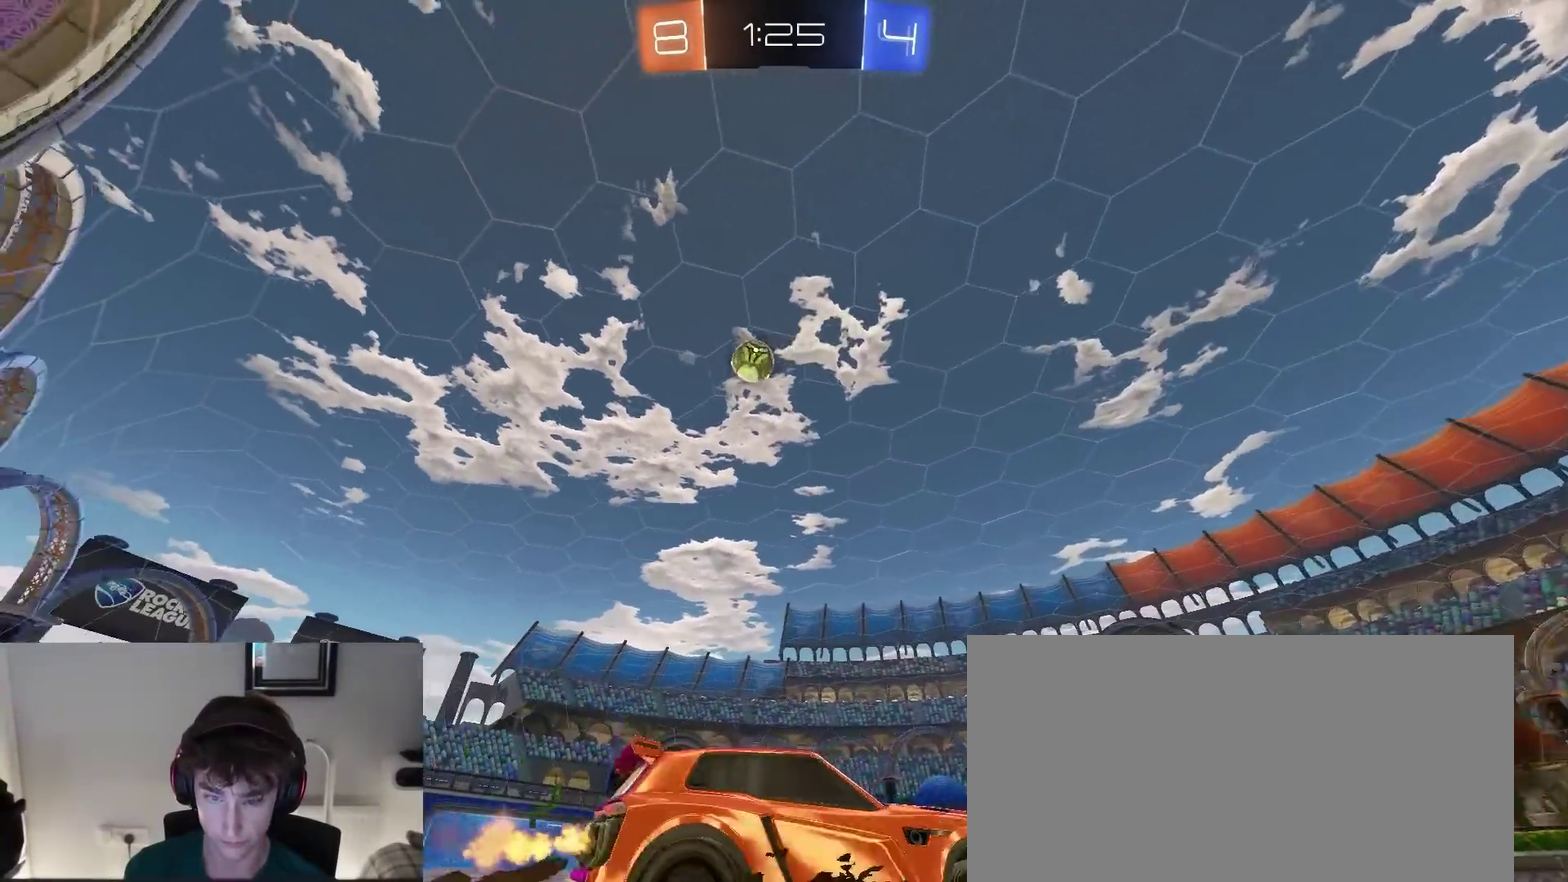
{"dt_ms": 600, "buttons": ["R2"], "left_stick": "center", "right_stick": "center", "events": [[267, "R2", "down"], [400, "R2", "up"], [400, "left_stick", "center"], [600, "R2", "down"]]}
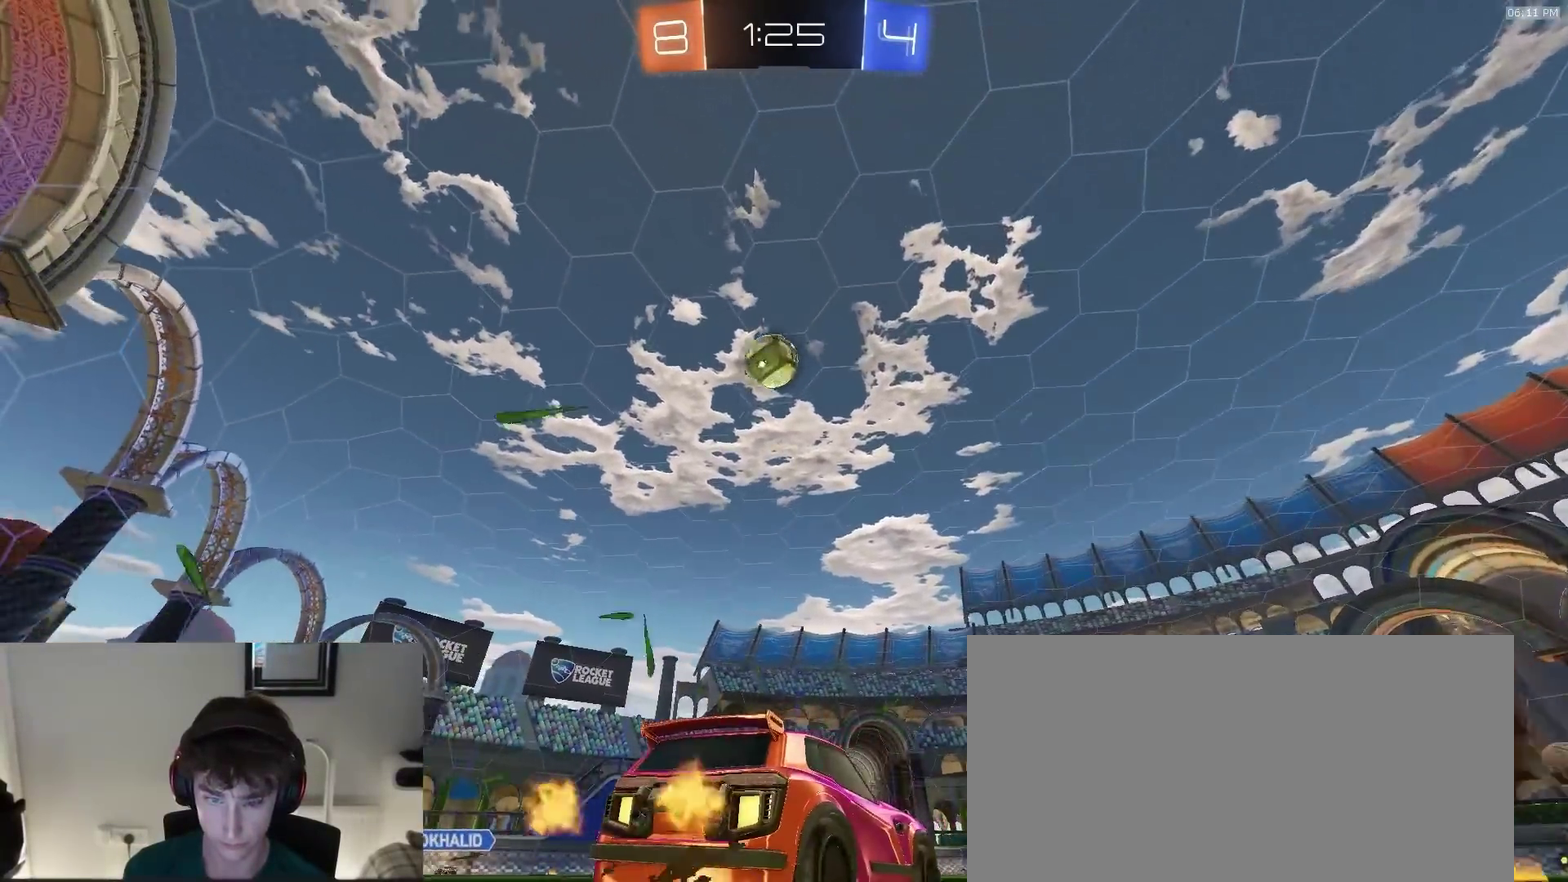
{"dt_ms": 300, "buttons": ["R2"], "left_stick": "left", "right_stick": "center", "events": [[183, "left_stick", "left"]]}